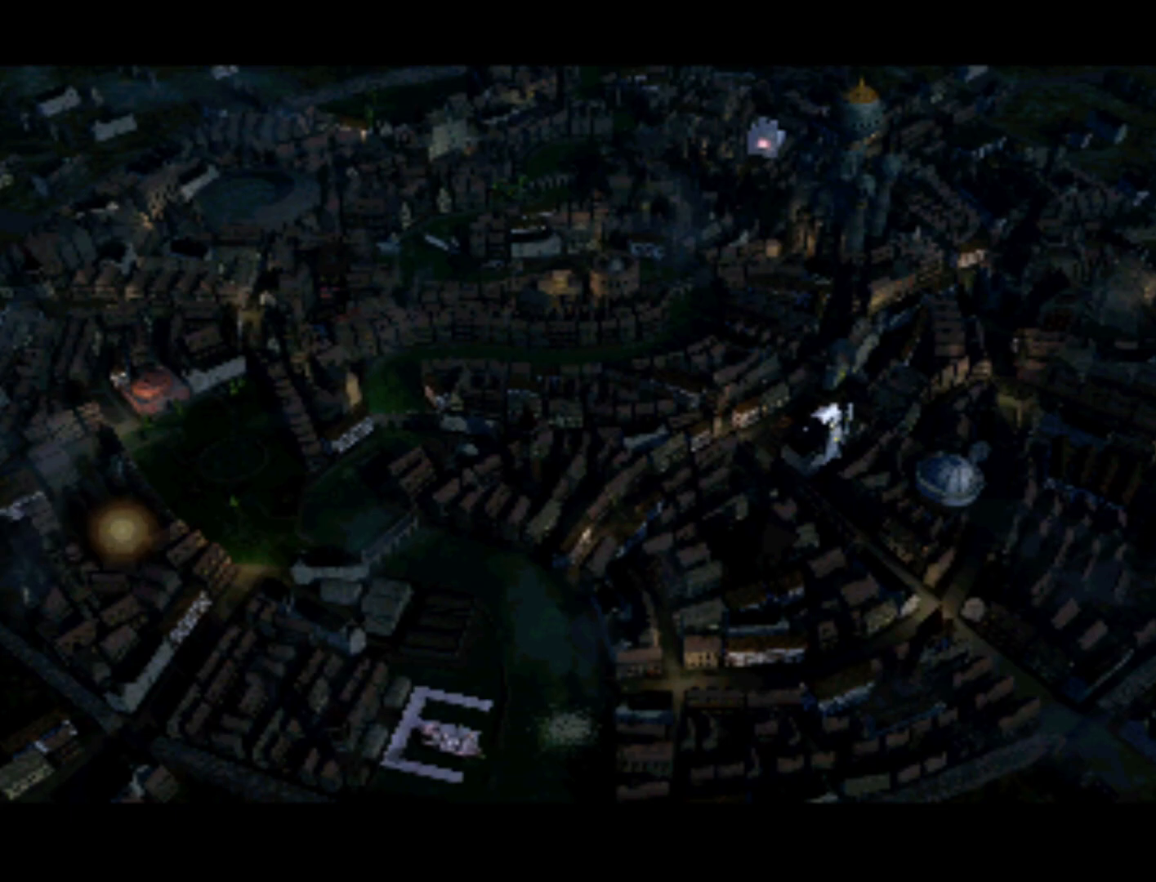
Gameplay with a controller (PlayStation layout); each line is a JSON object with the inputs held at the frame after it. "events" lists button and stick changes between this image and that frame as [ms after this image, input, new state], when the widget could be followed in between. Not read: L3 R3.
{"buttons": [], "left_stick": "center", "right_stick": "center", "events": [[33, "DPAD_RIGHT", "up"], [83, "DPAD_RIGHT", "down"], [233, "DPAD_RIGHT", "up"], [367, "DPAD_RIGHT", "down"], [483, "DPAD_RIGHT", "up"]]}
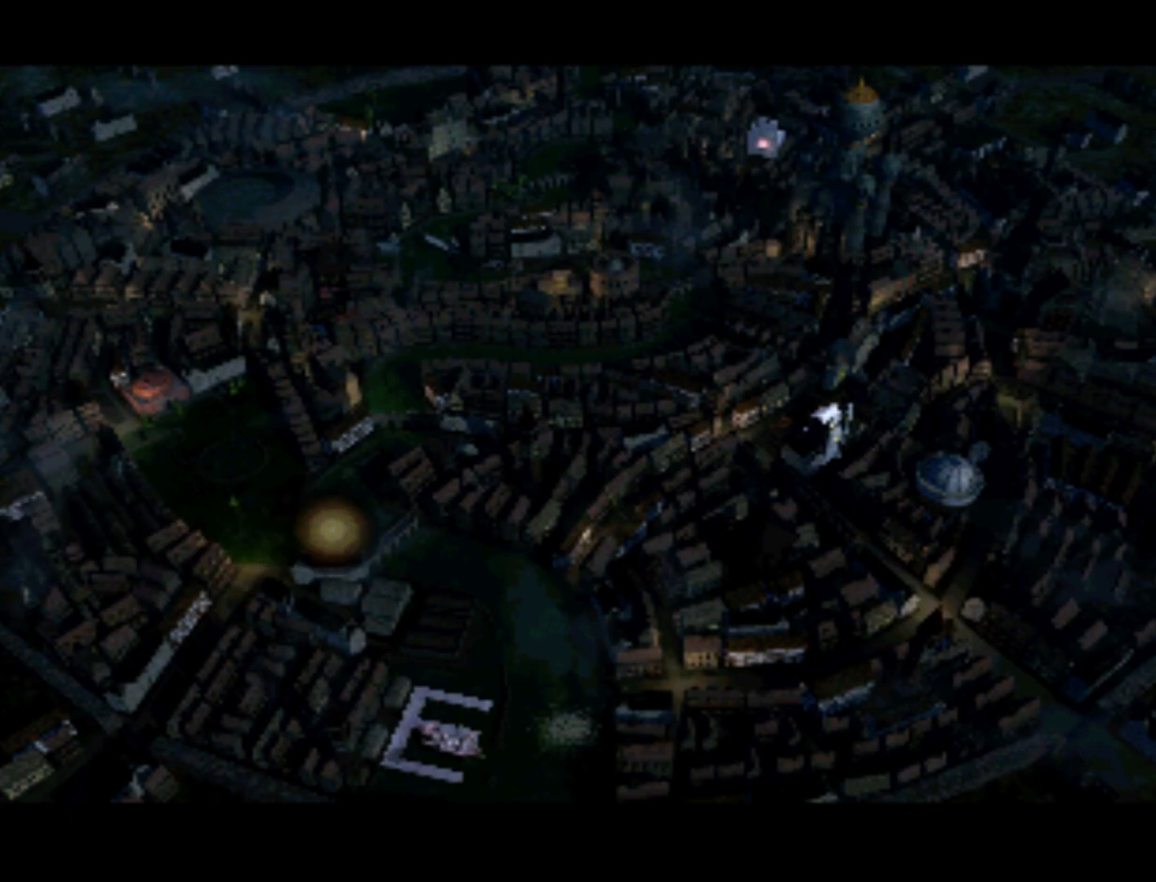
{"buttons": [], "left_stick": "center", "right_stick": "center", "events": [[117, "DPAD_RIGHT", "down"], [233, "DPAD_RIGHT", "up"], [333, "DPAD_RIGHT", "down"], [467, "DPAD_RIGHT", "up"]]}
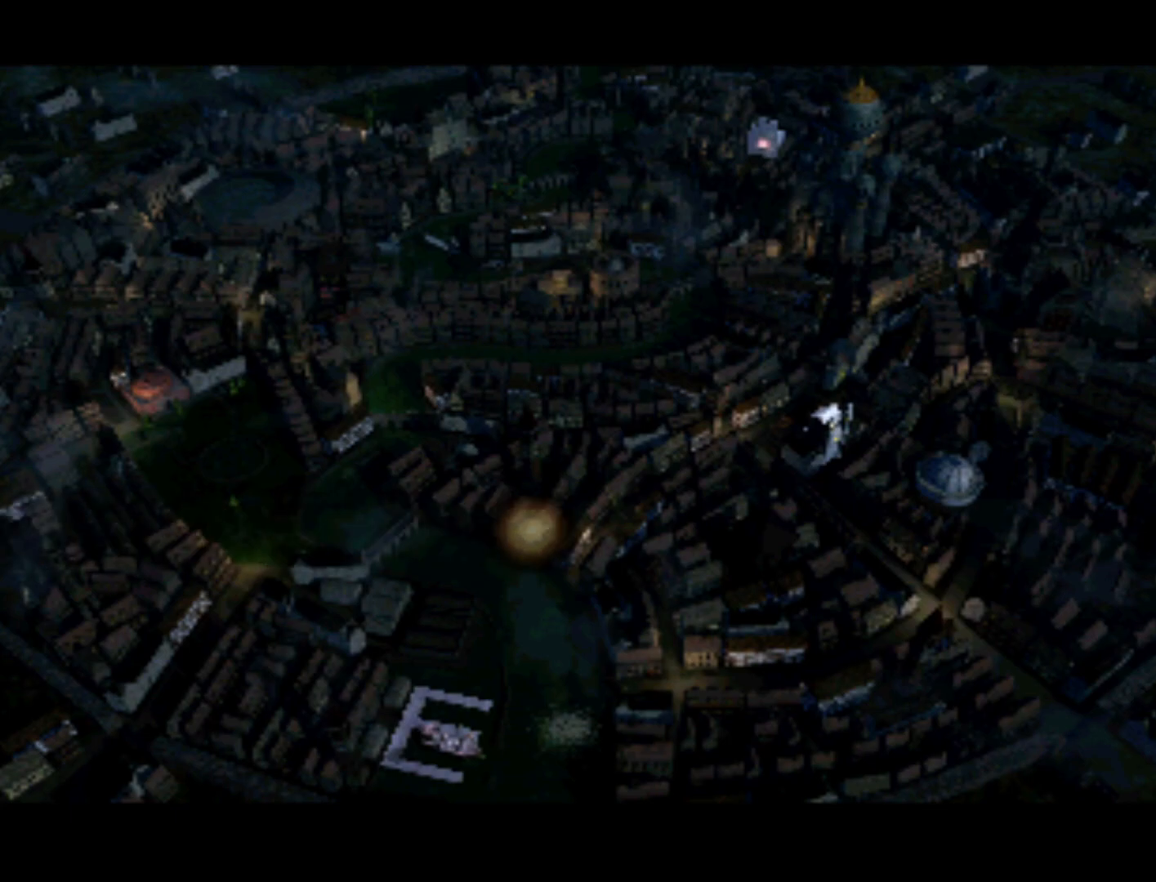
{"buttons": [], "left_stick": "center", "right_stick": "center", "events": [[67, "DPAD_RIGHT", "down"], [183, "DPAD_RIGHT", "up"], [283, "DPAD_RIGHT", "down"], [383, "DPAD_RIGHT", "up"]]}
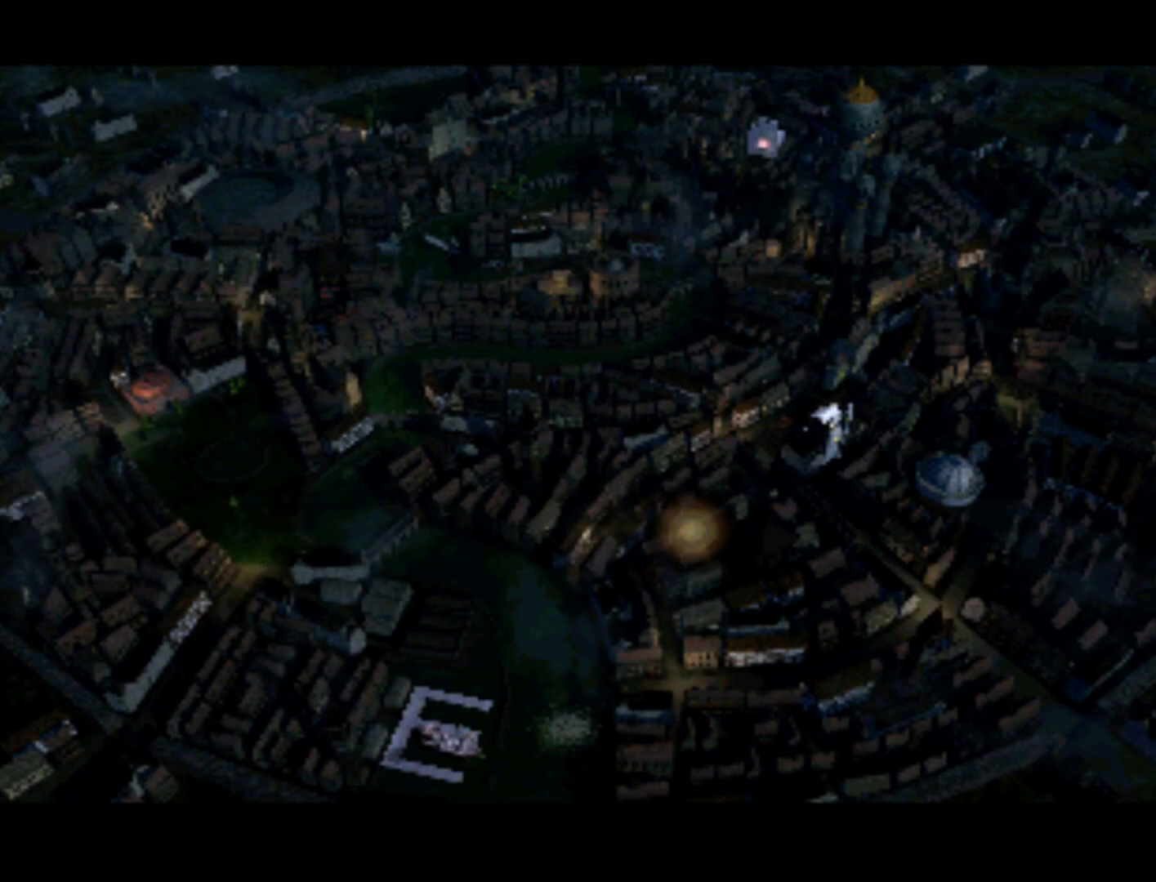
{"buttons": ["DPAD_RIGHT"], "left_stick": "center", "right_stick": "center", "events": [[17, "DPAD_RIGHT", "down"], [117, "DPAD_RIGHT", "up"], [233, "DPAD_RIGHT", "down"], [317, "DPAD_RIGHT", "up"], [433, "DPAD_RIGHT", "down"]]}
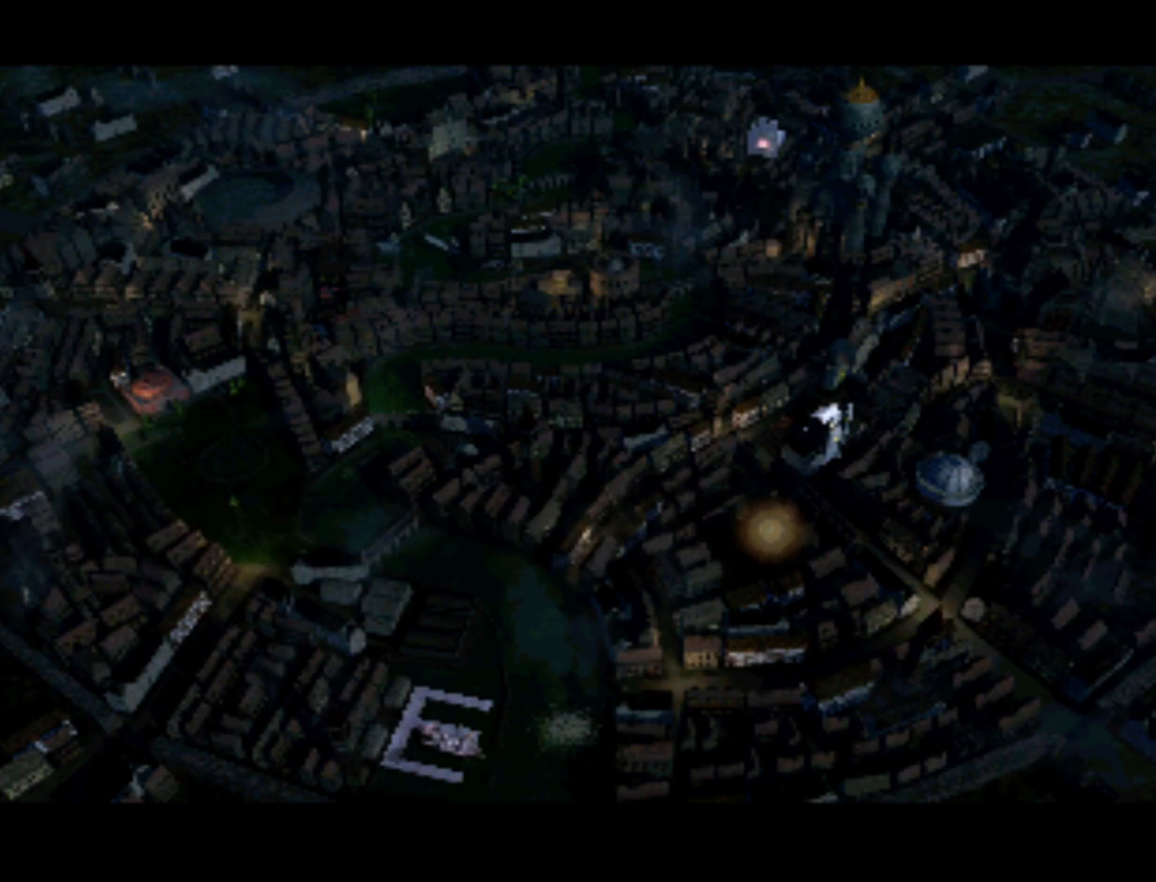
{"buttons": [], "left_stick": "center", "right_stick": "center", "events": [[50, "DPAD_RIGHT", "up"], [167, "DPAD_RIGHT", "down"], [217, "DPAD_RIGHT", "up"], [350, "DPAD_RIGHT", "down"], [450, "DPAD_RIGHT", "up"]]}
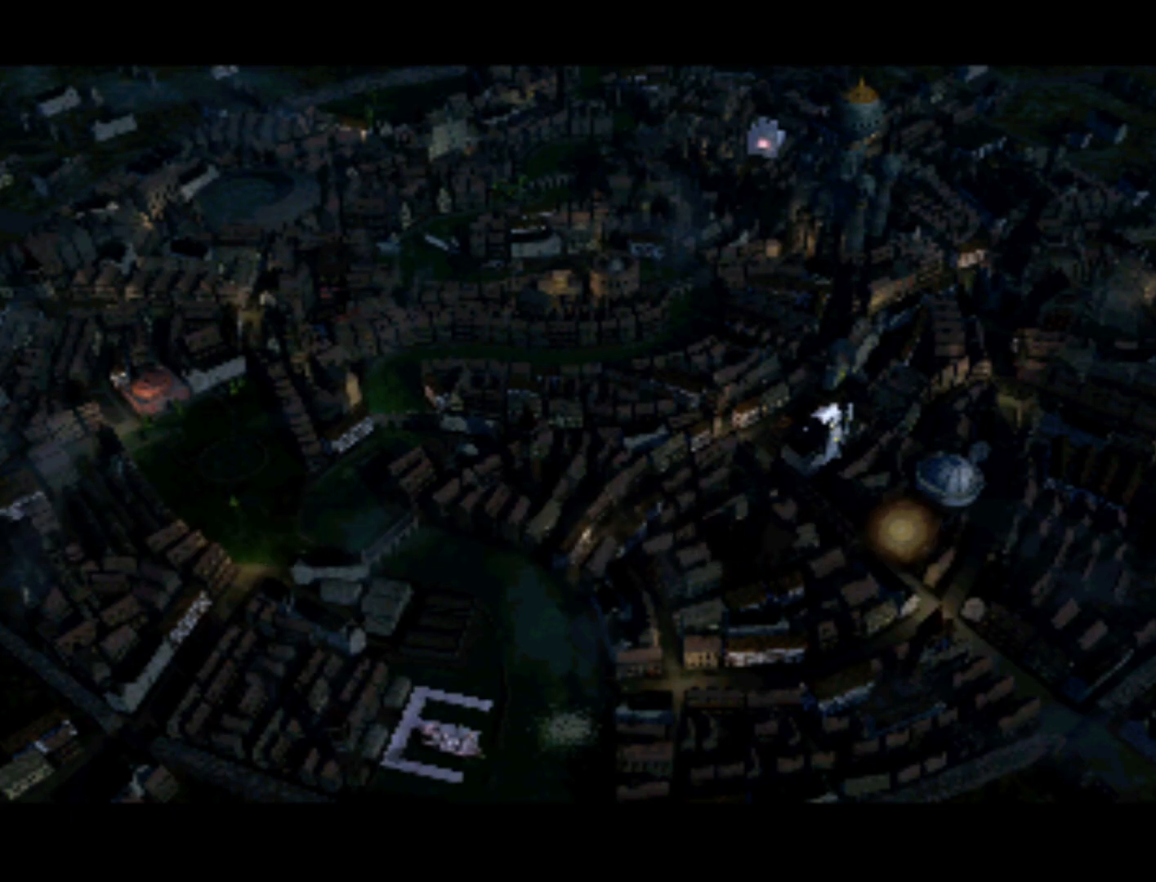
{"buttons": ["DPAD_RIGHT"], "left_stick": "center", "right_stick": "center", "events": [[50, "DPAD_RIGHT", "down"], [133, "DPAD_RIGHT", "up"], [233, "DPAD_RIGHT", "down"], [350, "DPAD_RIGHT", "up"], [450, "DPAD_RIGHT", "down"]]}
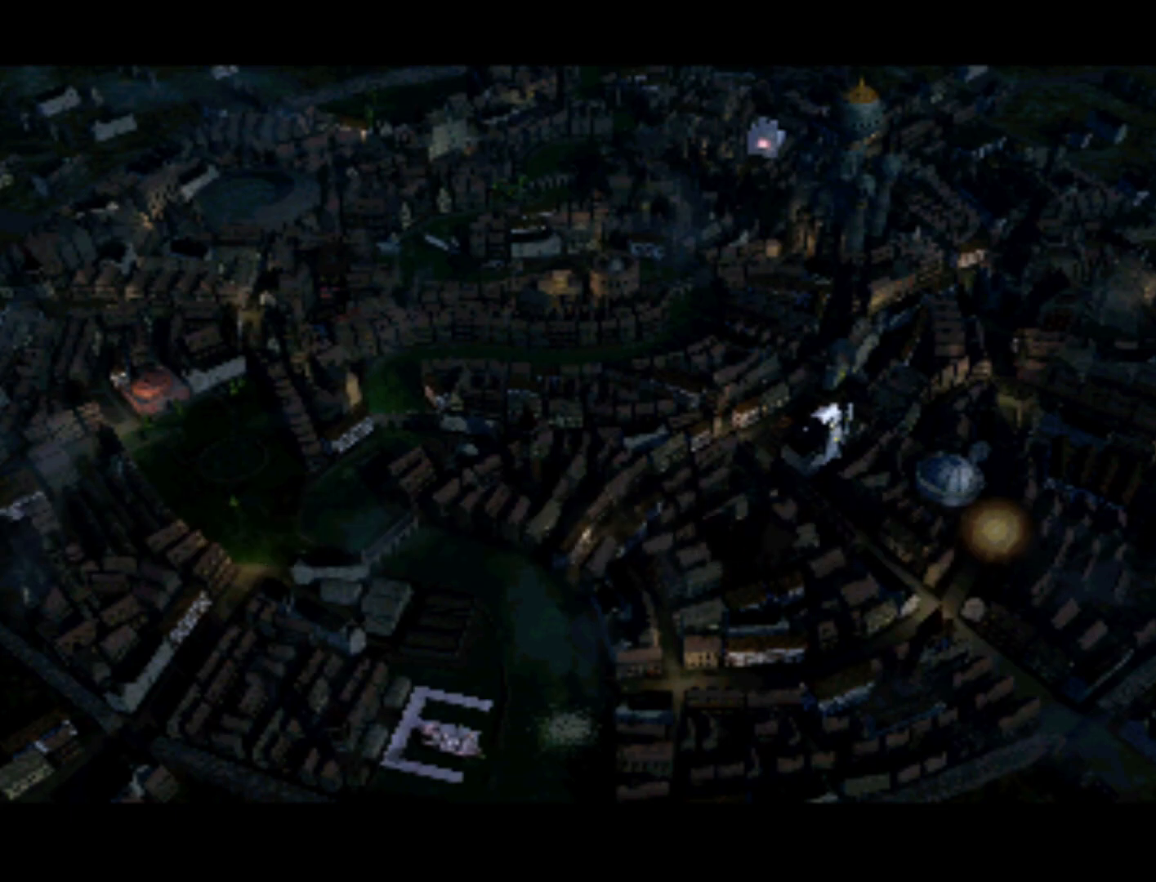
{"buttons": ["DPAD_RIGHT"], "left_stick": "center", "right_stick": "center", "events": [[17, "DPAD_RIGHT", "up"], [150, "DPAD_RIGHT", "down"], [250, "DPAD_RIGHT", "up"], [450, "DPAD_RIGHT", "down"]]}
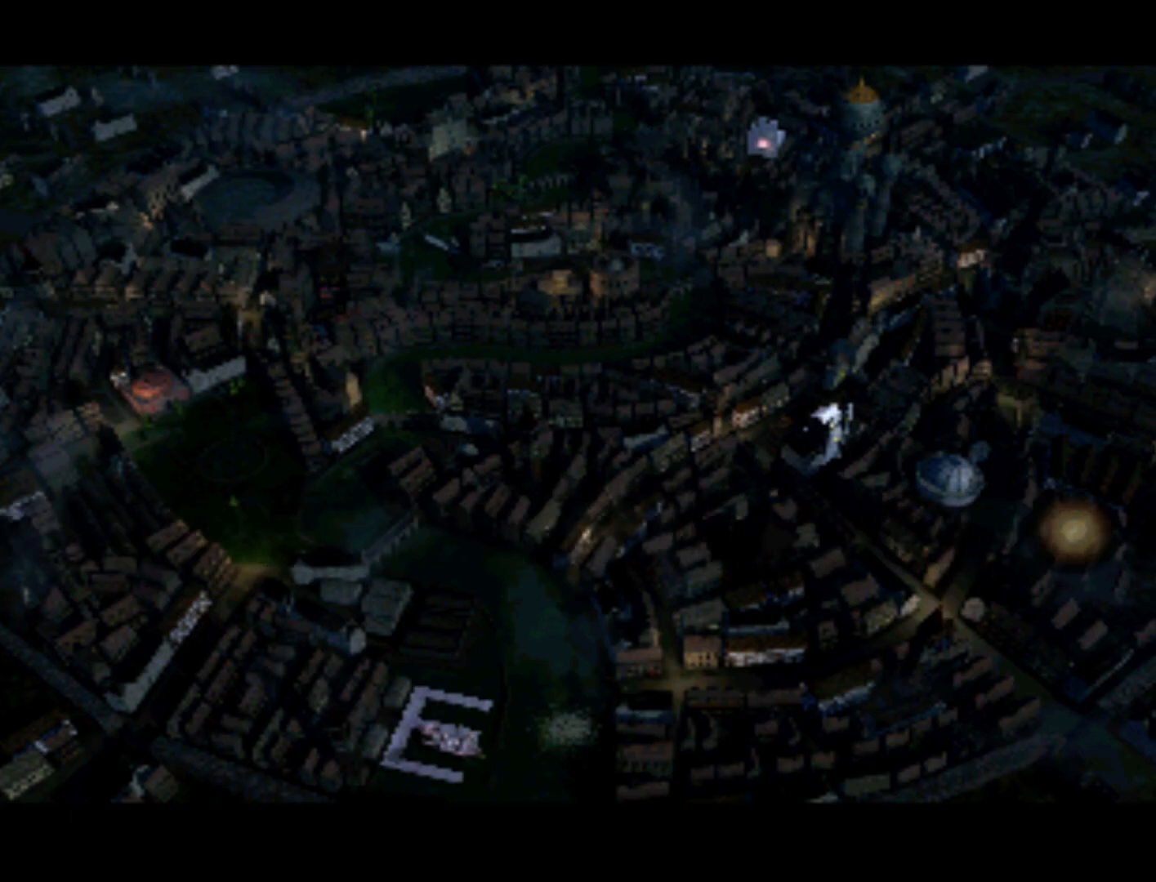
{"buttons": [], "left_stick": "center", "right_stick": "center", "events": [[83, "DPAD_RIGHT", "up"], [267, "DPAD_UP", "down"], [400, "DPAD_UP", "up"]]}
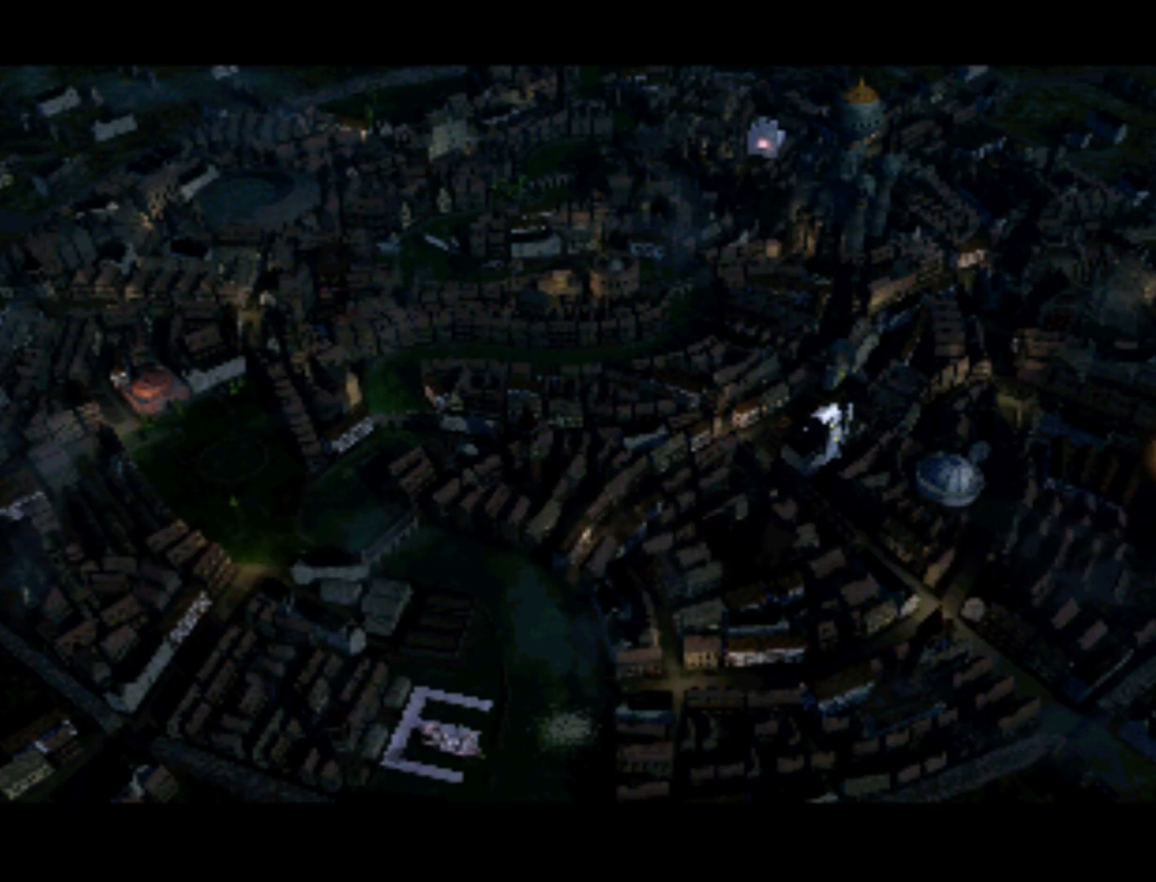
{"buttons": ["DPAD_LEFT"], "left_stick": "center", "right_stick": "center", "events": [[283, "DPAD_LEFT", "down"], [400, "DPAD_LEFT", "up"], [500, "DPAD_LEFT", "down"]]}
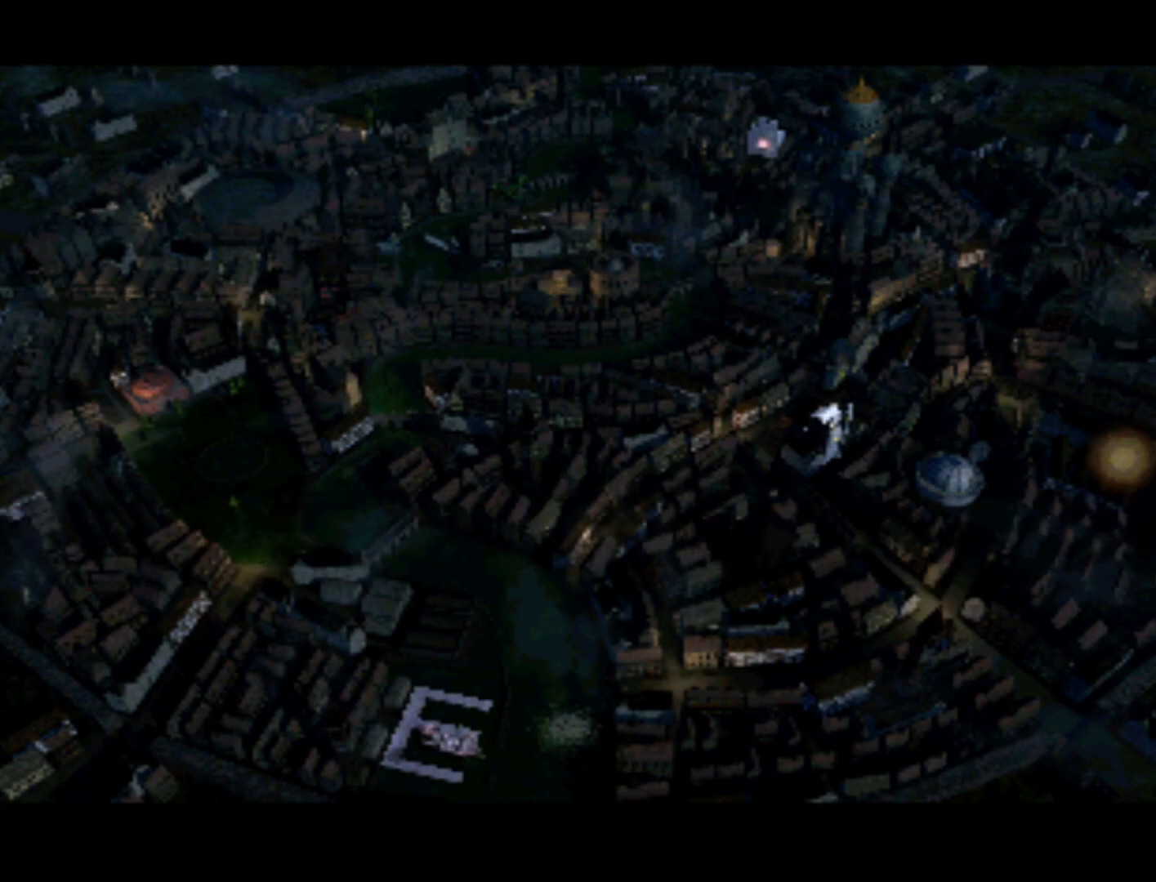
{"buttons": ["DPAD_LEFT"], "left_stick": "center", "right_stick": "center", "events": [[150, "DPAD_LEFT", "up"], [200, "DPAD_LEFT", "down"], [333, "DPAD_LEFT", "up"], [433, "DPAD_LEFT", "down"]]}
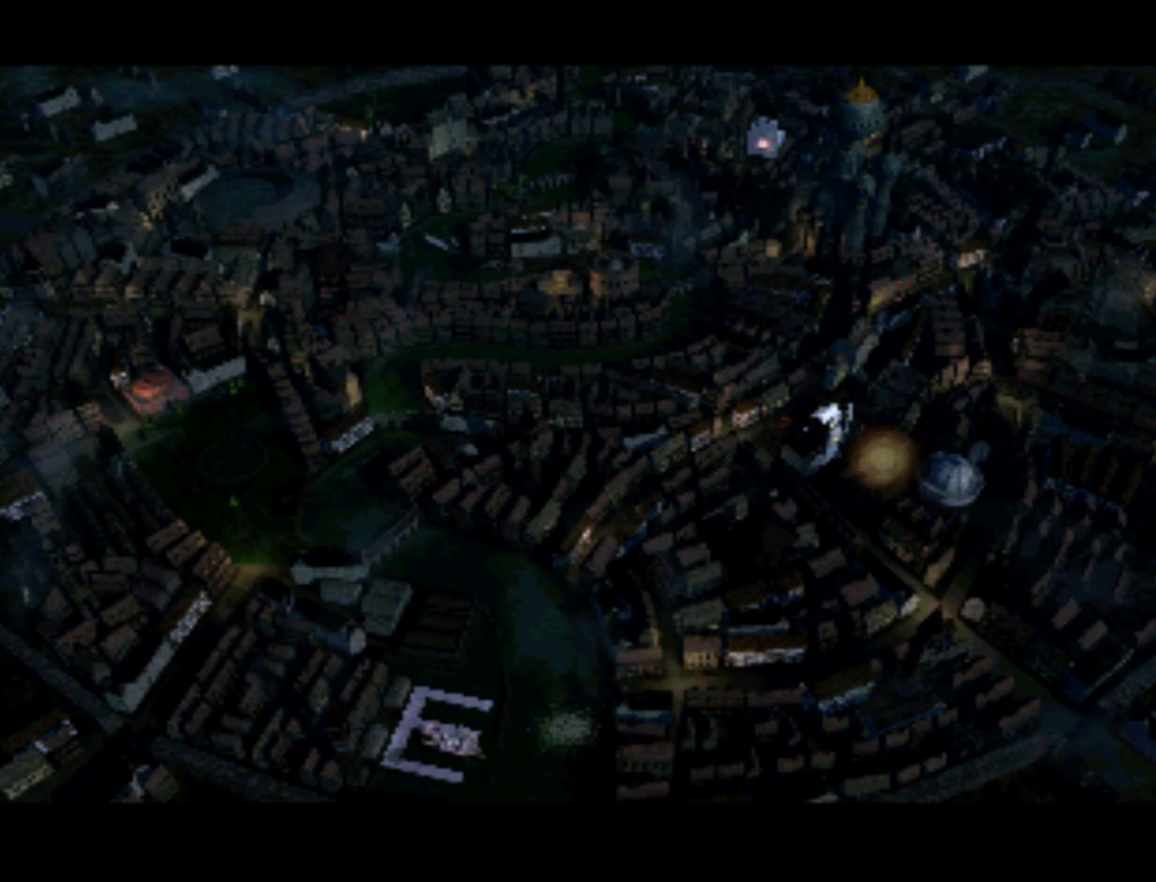
{"buttons": [], "left_stick": "center", "right_stick": "center", "events": [[67, "DPAD_LEFT", "up"], [317, "DPAD_LEFT", "down"], [433, "DPAD_LEFT", "up"]]}
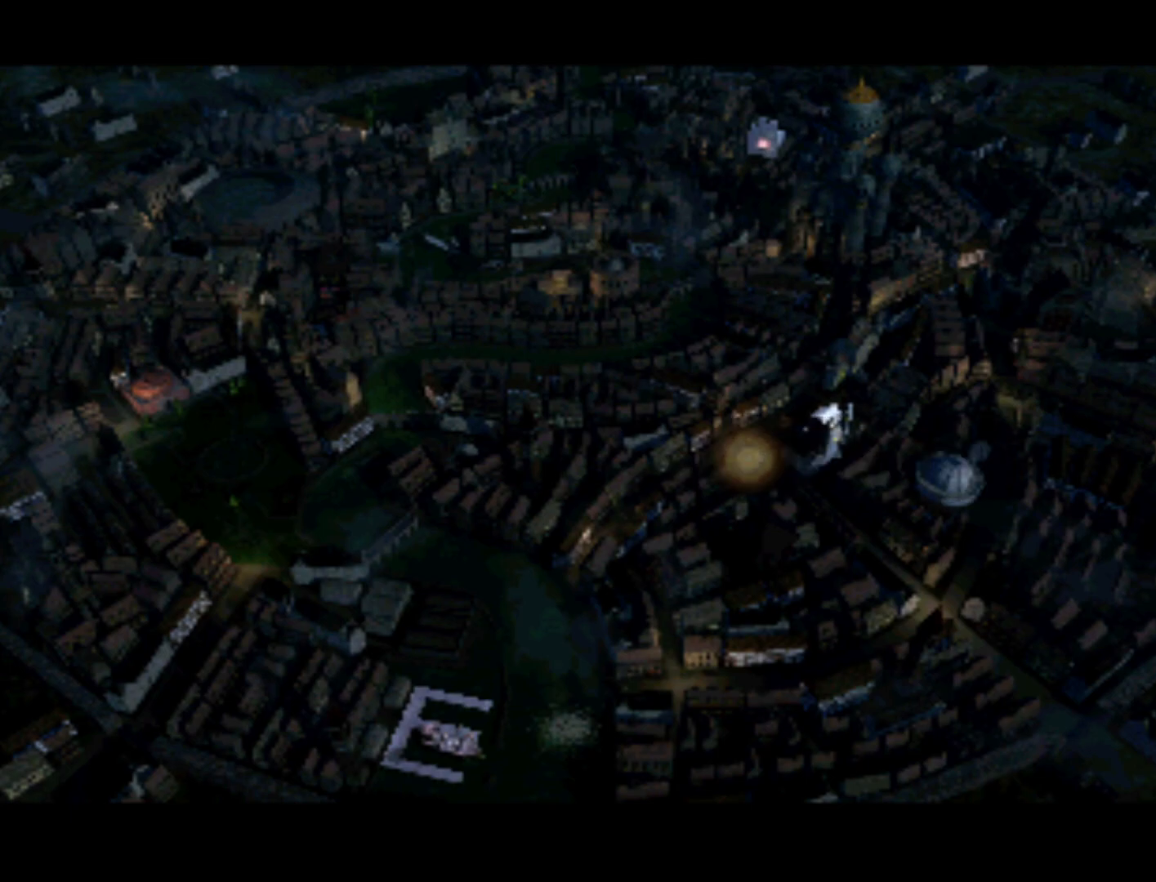
{"buttons": [], "left_stick": "center", "right_stick": "center", "events": [[300, "DPAD_RIGHT", "down"], [450, "DPAD_RIGHT", "up"]]}
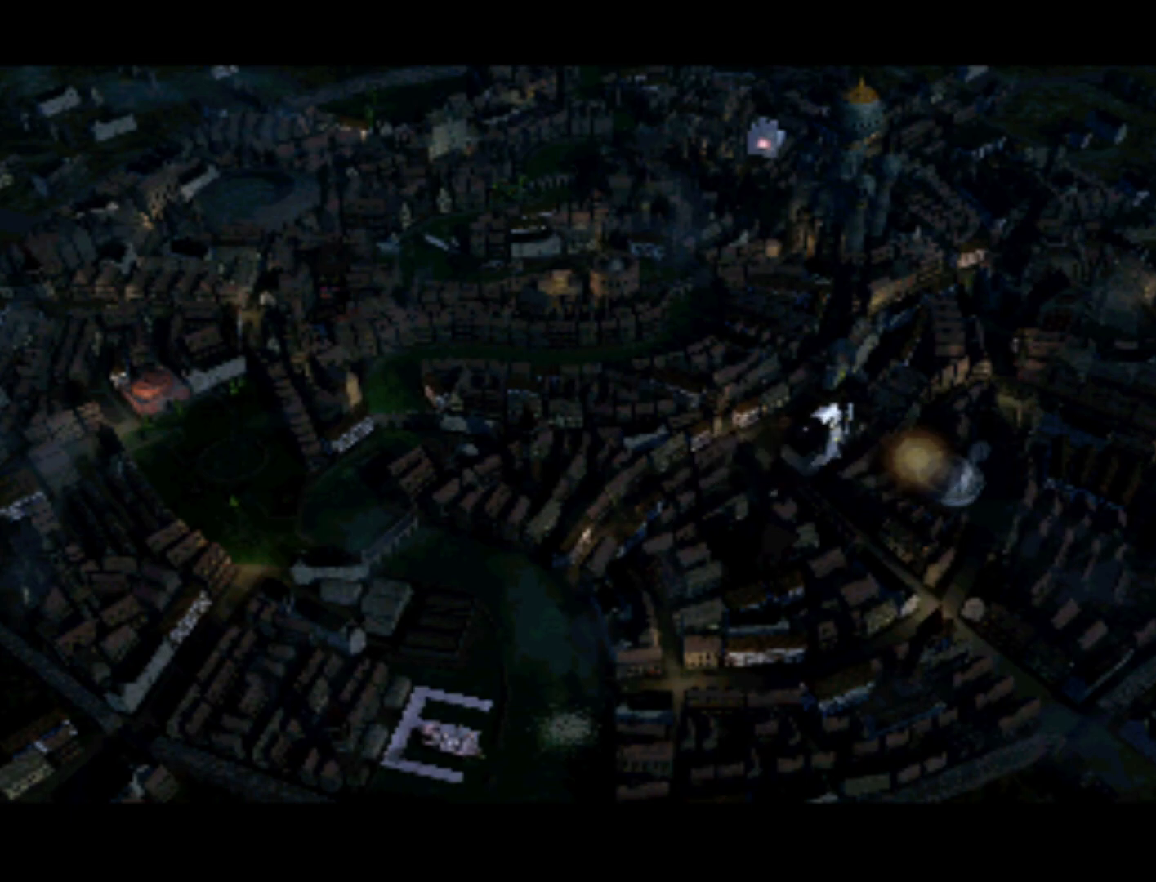
{"buttons": ["DPAD_LEFT"], "left_stick": "center", "right_stick": "center", "events": [[383, "DPAD_LEFT", "down"]]}
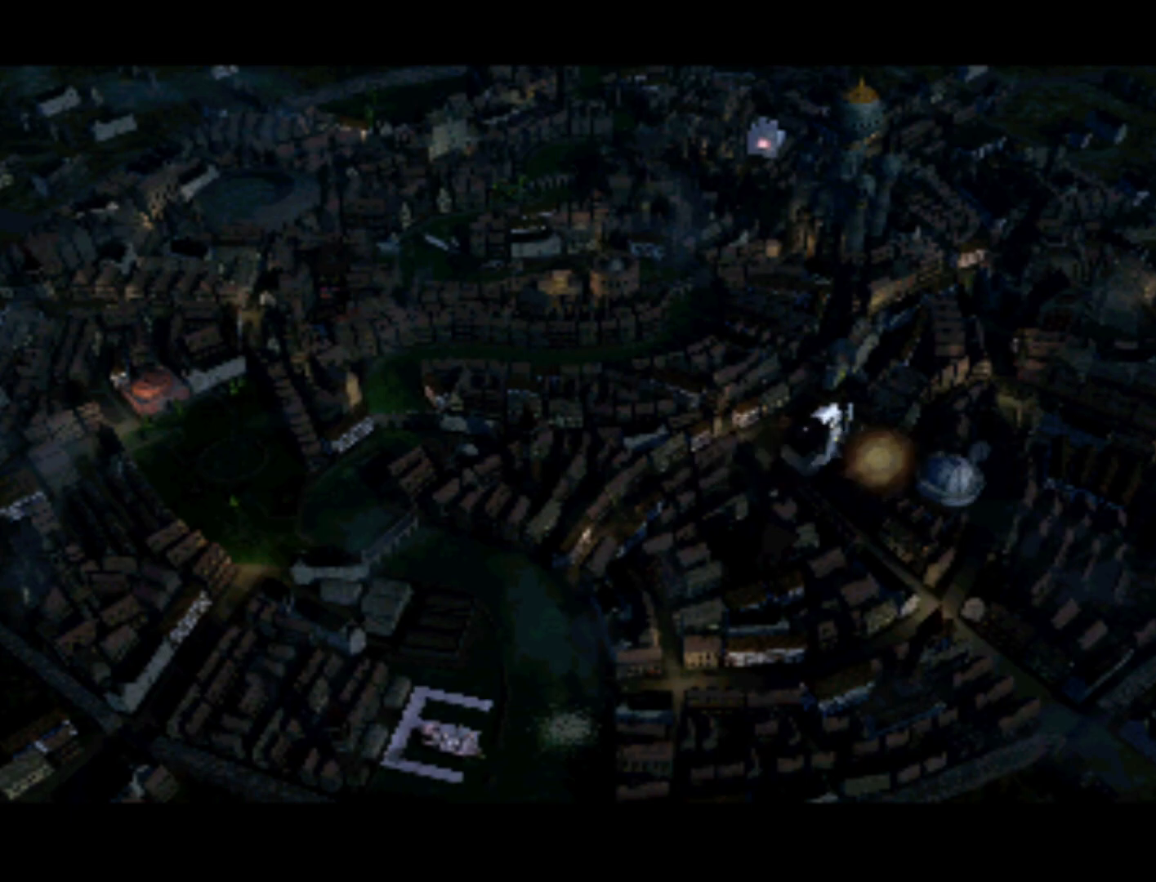
{"buttons": ["DPAD_LEFT"], "left_stick": "center", "right_stick": "center", "events": [[33, "DPAD_LEFT", "up"], [450, "DPAD_LEFT", "down"]]}
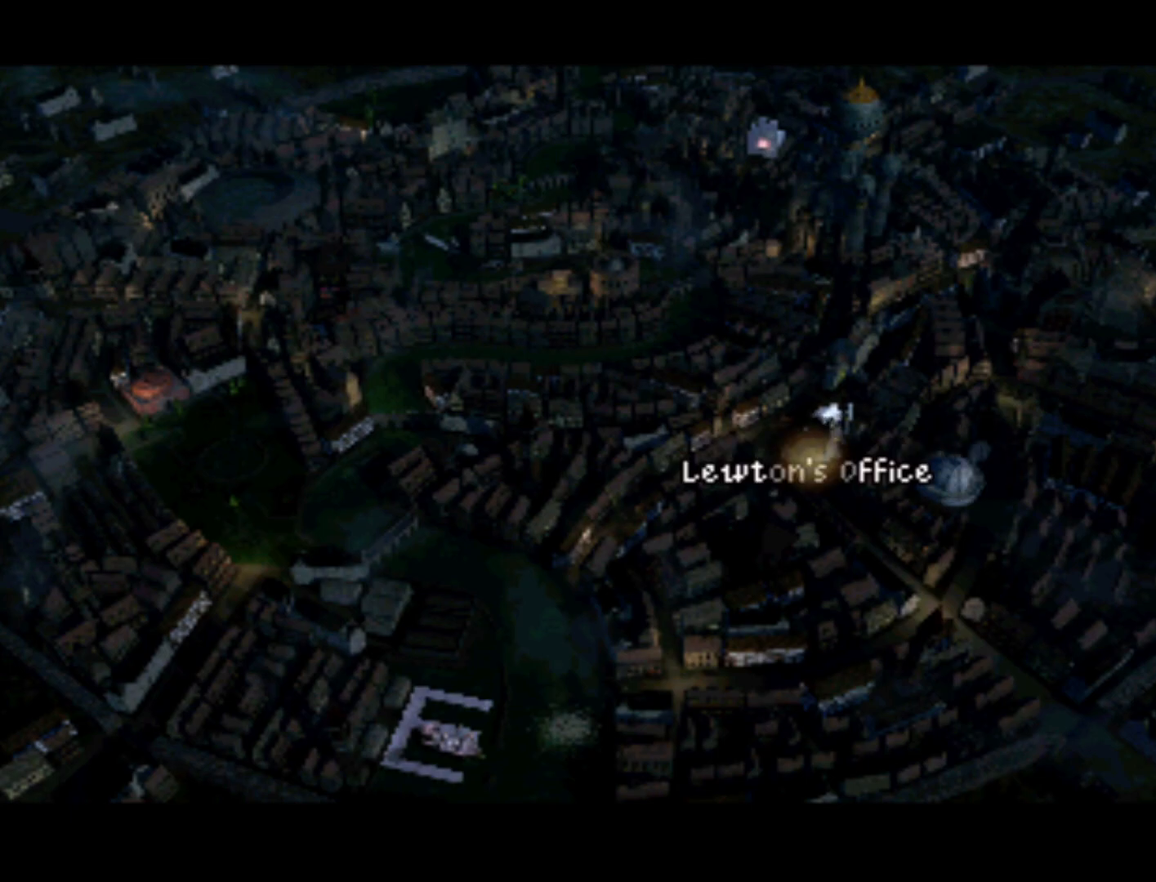
{"buttons": ["DPAD_LEFT"], "left_stick": "center", "right_stick": "center", "events": [[50, "DPAD_LEFT", "up"], [183, "DPAD_LEFT", "down"], [317, "DPAD_LEFT", "up"], [400, "DPAD_LEFT", "down"]]}
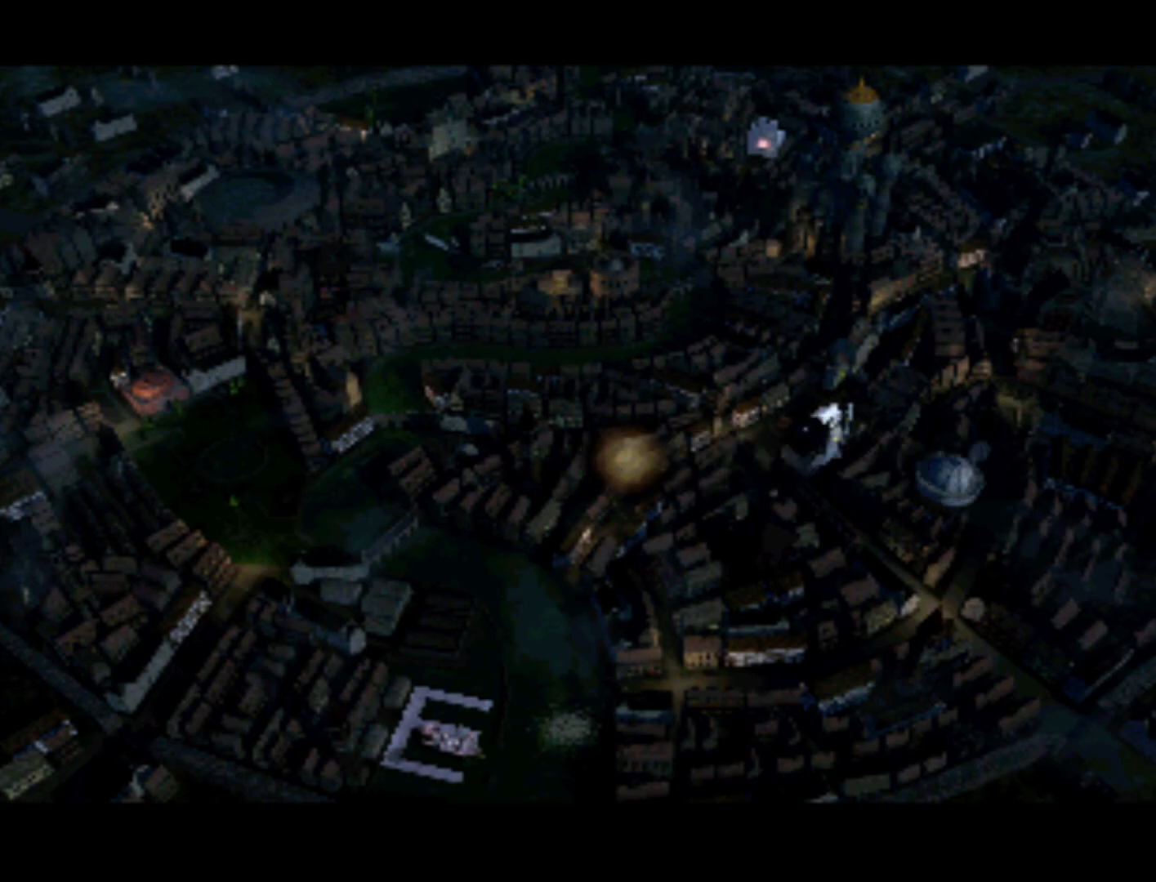
{"buttons": ["DPAD_LEFT"], "left_stick": "center", "right_stick": "center", "events": [[50, "DPAD_LEFT", "up"], [133, "DPAD_LEFT", "down"], [267, "DPAD_LEFT", "up"], [450, "DPAD_LEFT", "down"]]}
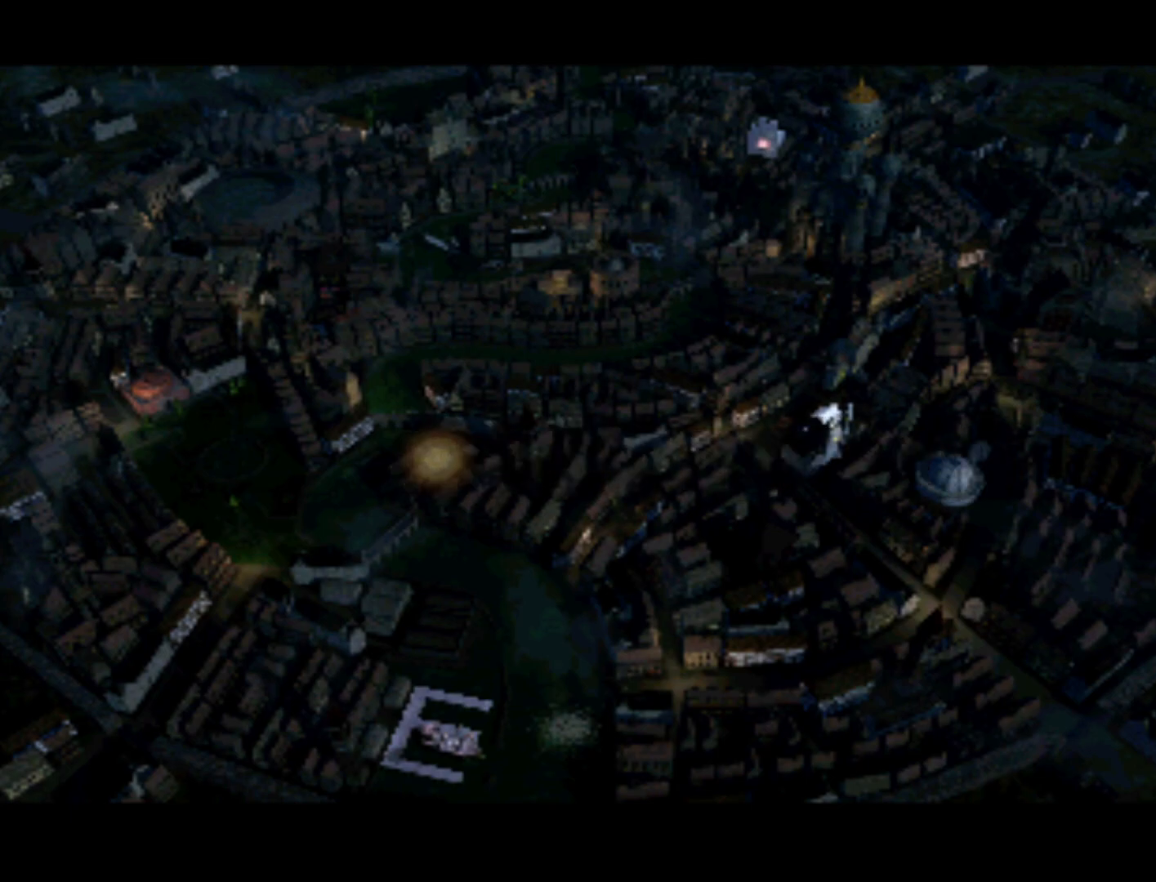
{"buttons": ["DPAD_LEFT"], "left_stick": "center", "right_stick": "center", "events": [[33, "DPAD_LEFT", "up"], [267, "DPAD_LEFT", "down"], [400, "DPAD_LEFT", "up"], [500, "DPAD_LEFT", "down"]]}
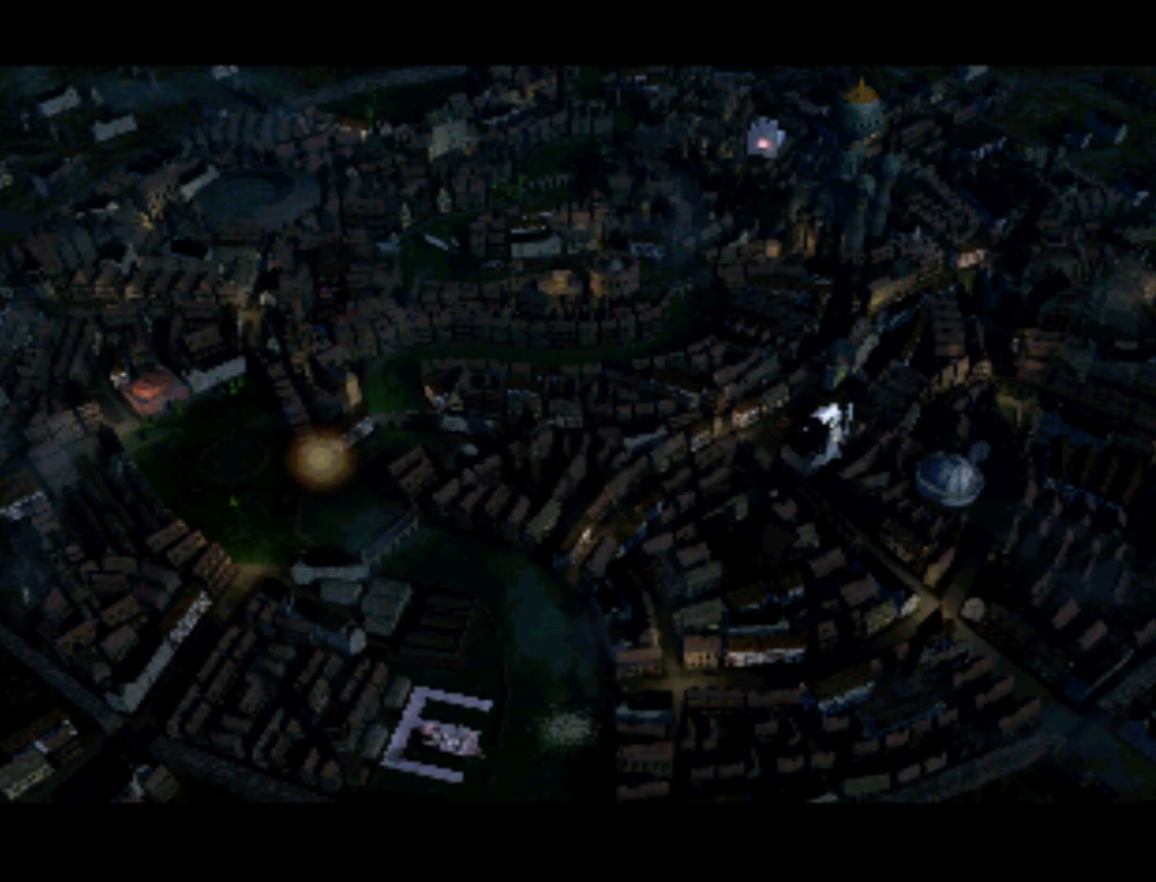
{"buttons": ["DPAD_LEFT"], "left_stick": "center", "right_stick": "center", "events": [[117, "DPAD_LEFT", "up"], [233, "DPAD_LEFT", "down"], [333, "DPAD_LEFT", "up"], [500, "DPAD_LEFT", "down"]]}
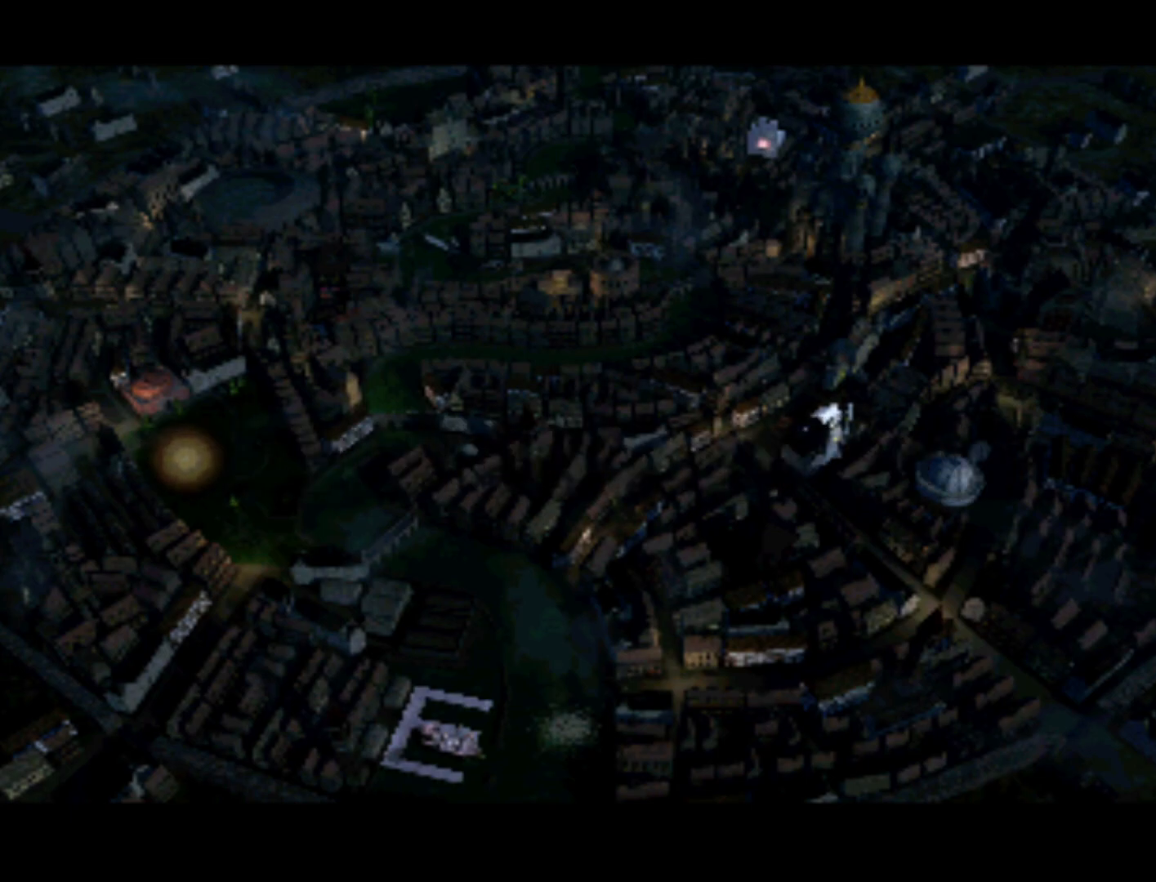
{"buttons": [], "left_stick": "center", "right_stick": "center", "events": [[117, "DPAD_LEFT", "up"], [200, "DPAD_LEFT", "down"], [317, "DPAD_LEFT", "up"]]}
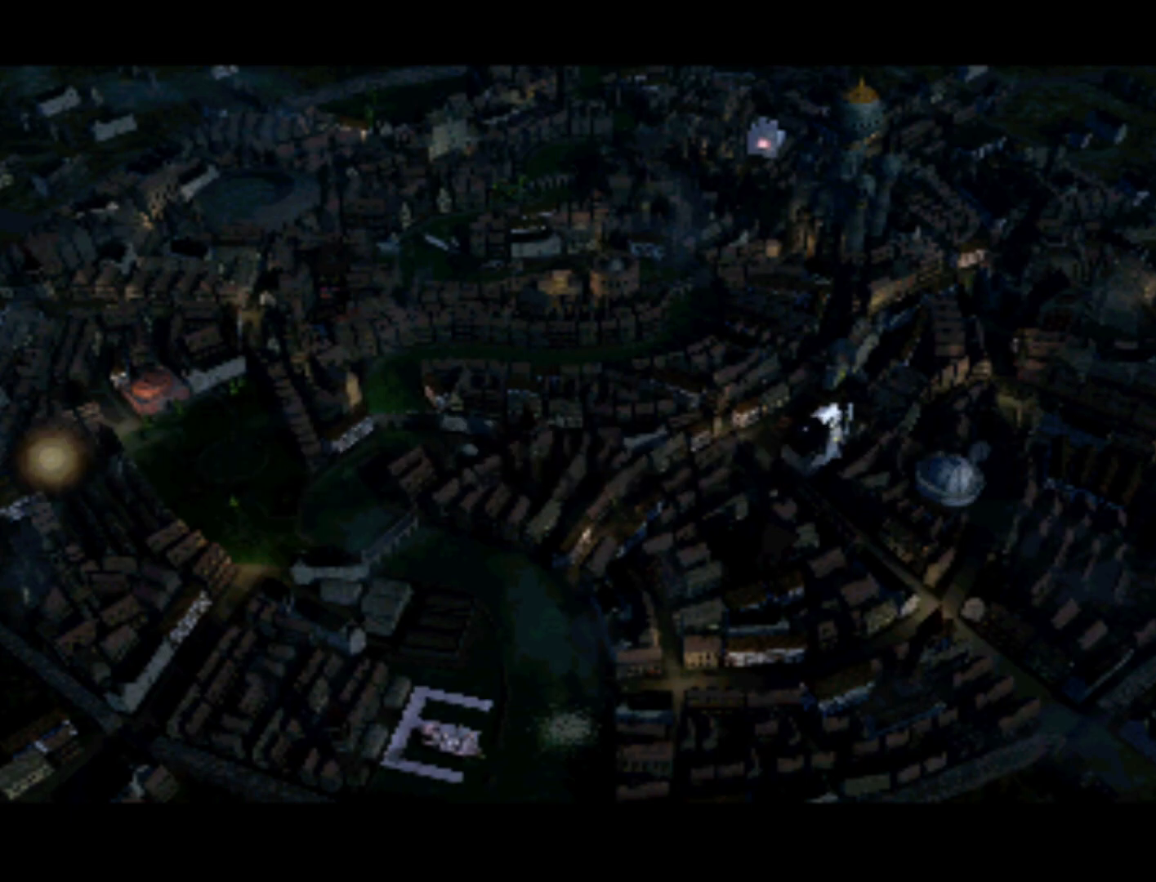
{"buttons": [], "left_stick": "center", "right_stick": "center", "events": [[133, "DPAD_UP", "down"], [283, "DPAD_UP", "up"]]}
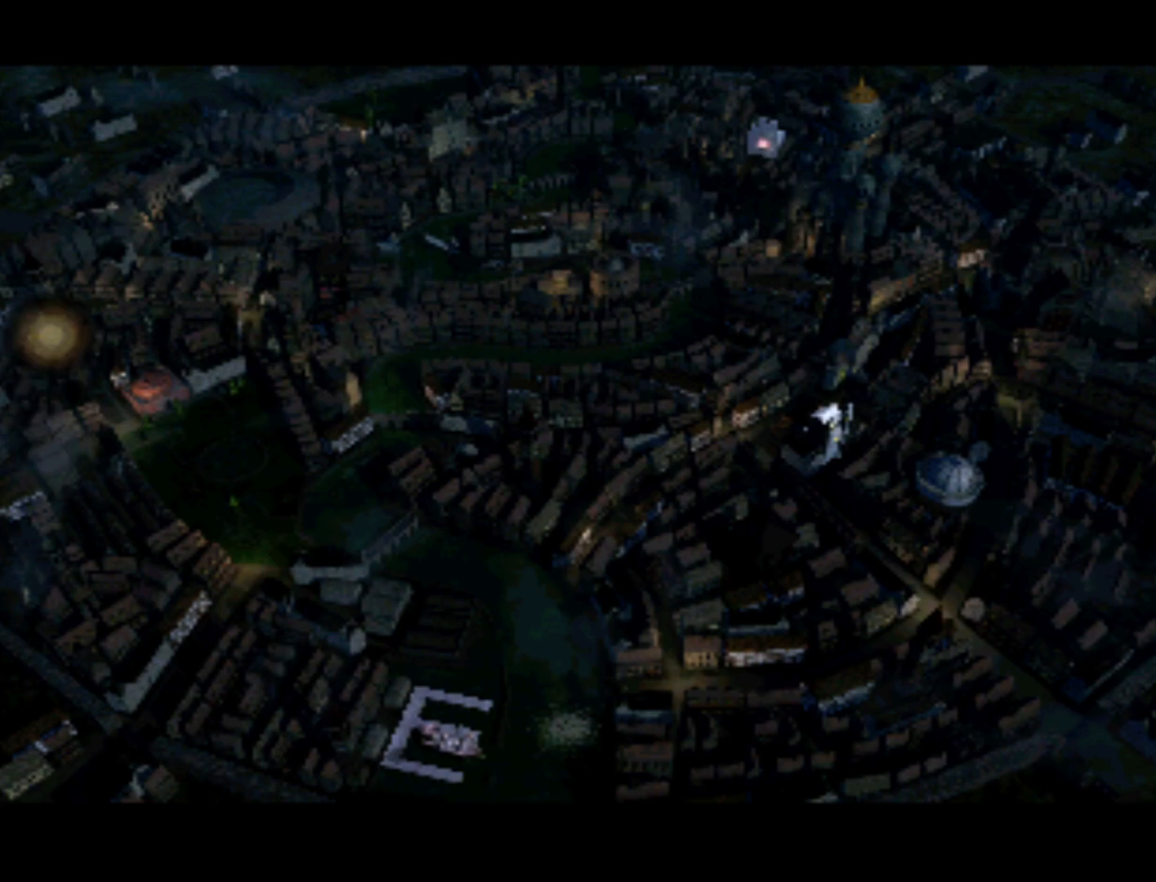
{"buttons": [], "left_stick": "center", "right_stick": "center", "events": [[100, "DPAD_RIGHT", "down"], [250, "DPAD_RIGHT", "up"], [367, "DPAD_RIGHT", "down"], [483, "DPAD_RIGHT", "up"]]}
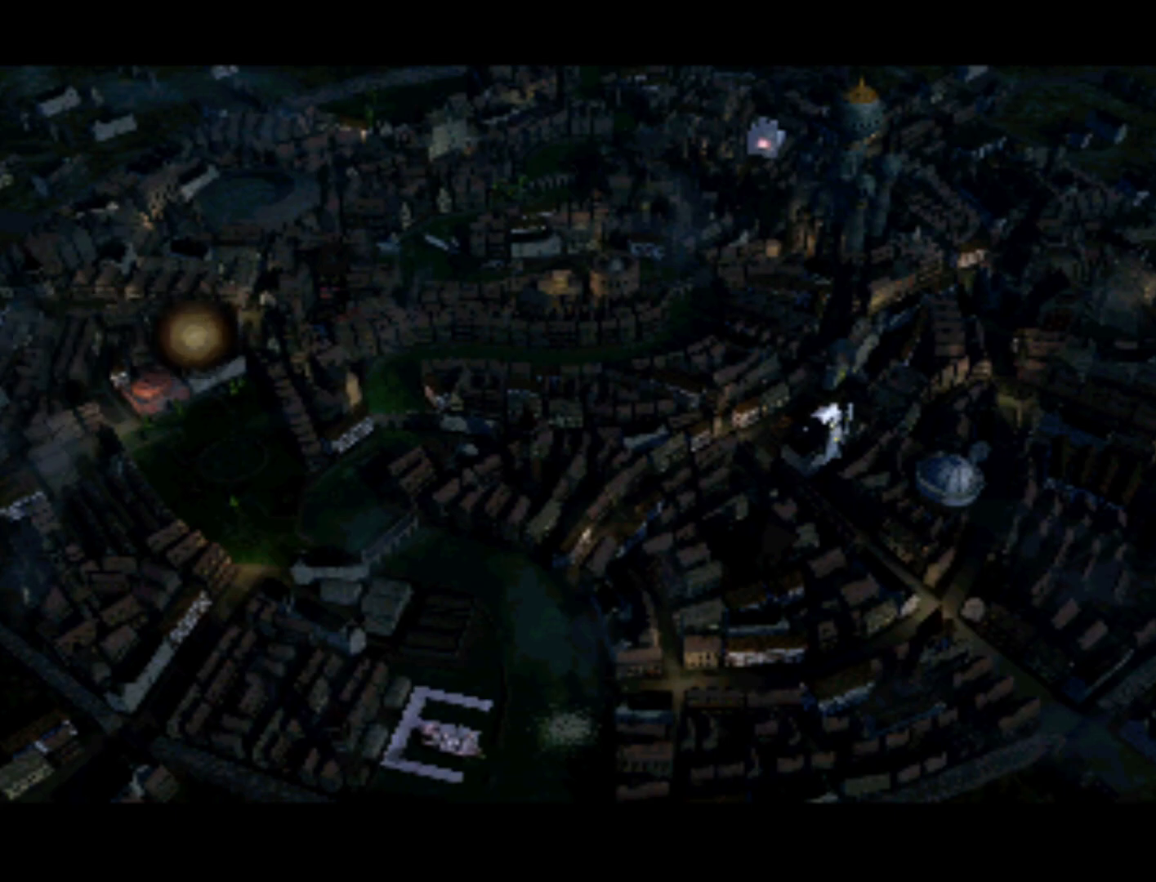
{"buttons": [], "left_stick": "center", "right_stick": "center", "events": [[133, "DPAD_RIGHT", "down"], [233, "DPAD_RIGHT", "up"], [383, "DPAD_RIGHT", "down"], [483, "DPAD_RIGHT", "up"]]}
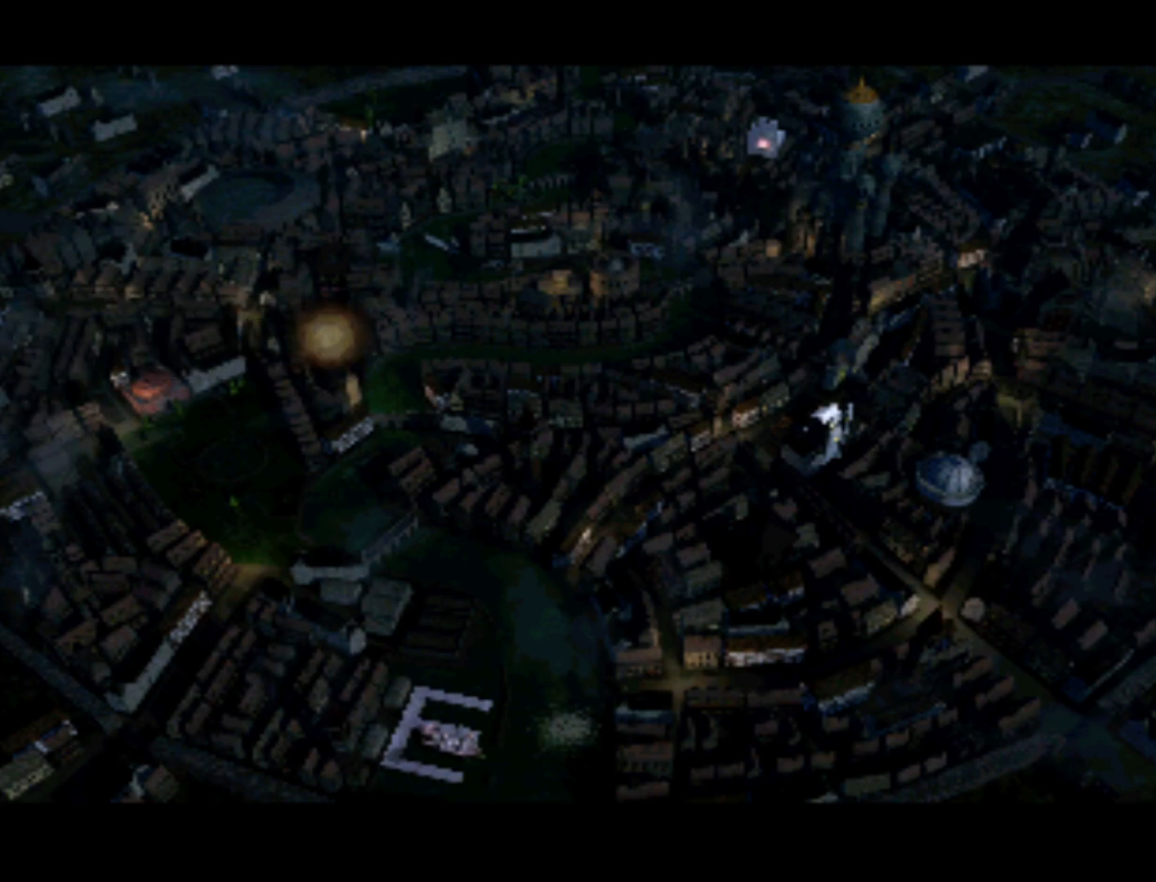
{"buttons": [], "left_stick": "center", "right_stick": "center", "events": [[150, "DPAD_RIGHT", "down"], [233, "DPAD_RIGHT", "up"], [400, "DPAD_RIGHT", "down"], [483, "DPAD_RIGHT", "up"]]}
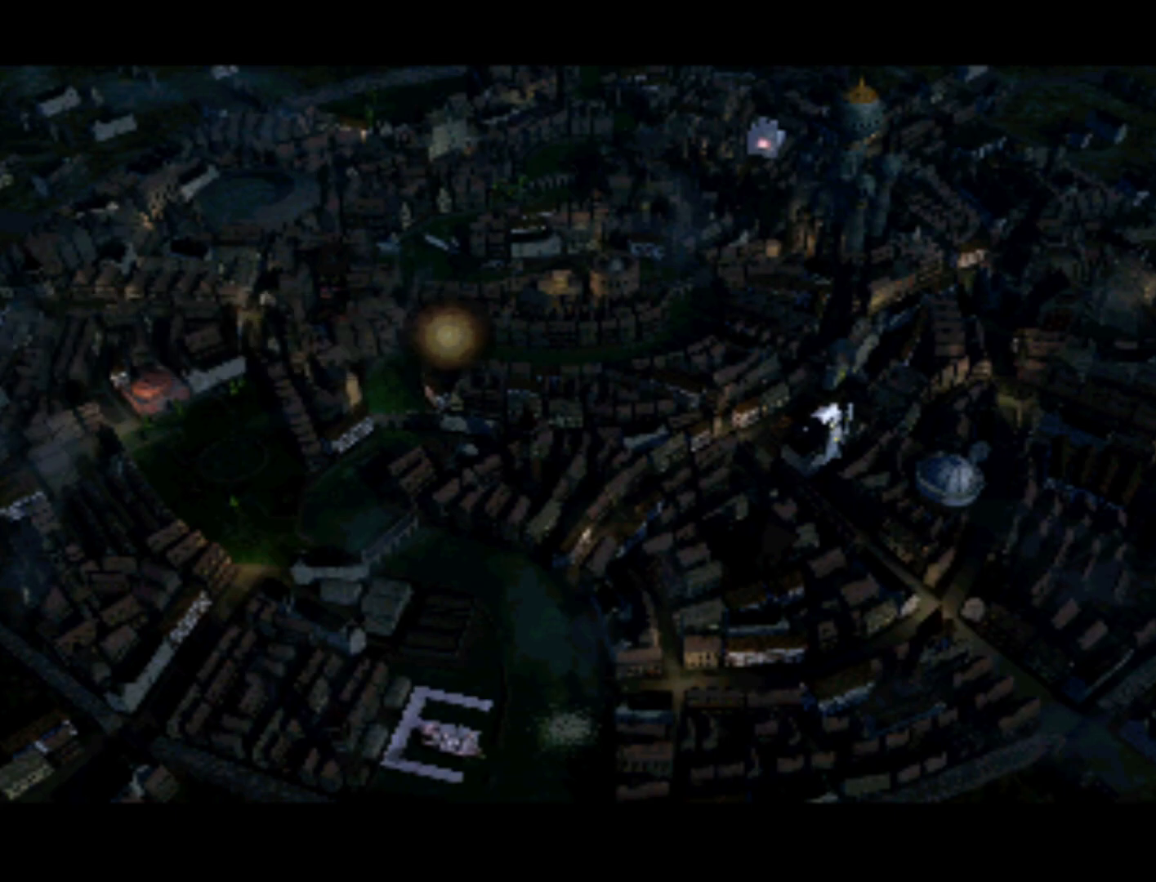
{"buttons": [], "left_stick": "center", "right_stick": "center", "events": [[150, "DPAD_RIGHT", "down"], [233, "DPAD_RIGHT", "up"], [383, "DPAD_RIGHT", "down"], [500, "DPAD_RIGHT", "up"]]}
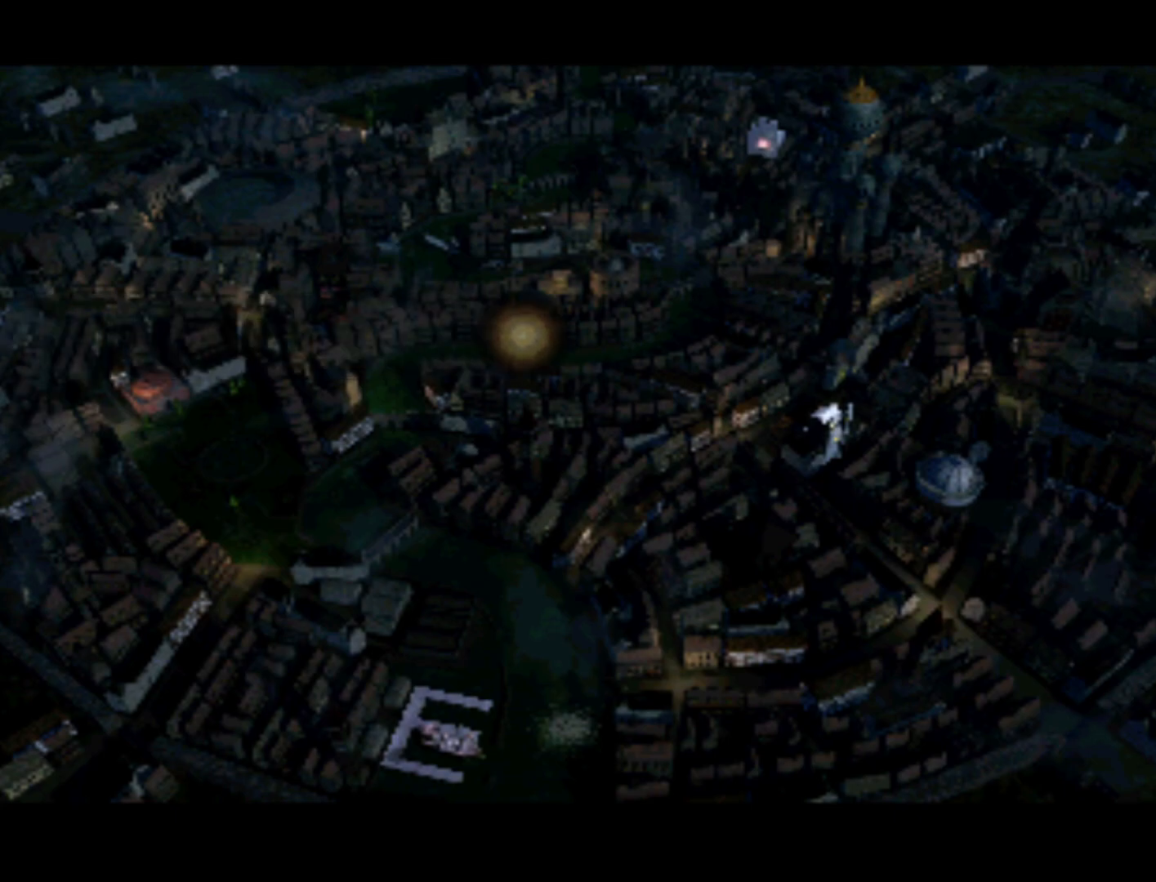
{"buttons": [], "left_stick": "center", "right_stick": "center", "events": [[133, "DPAD_RIGHT", "down"], [233, "DPAD_RIGHT", "up"], [367, "DPAD_RIGHT", "down"], [483, "DPAD_RIGHT", "up"]]}
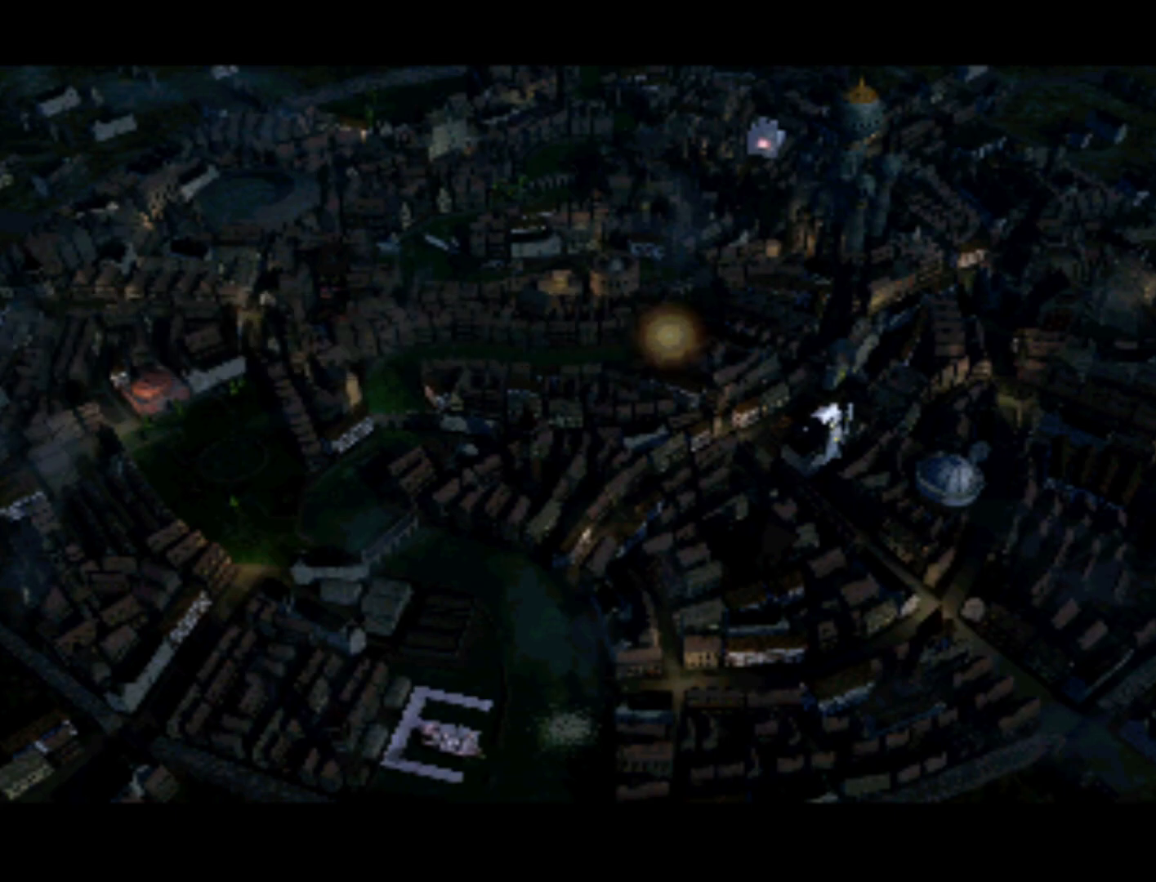
{"buttons": [], "left_stick": "center", "right_stick": "center", "events": [[117, "DPAD_RIGHT", "down"], [250, "DPAD_RIGHT", "up"], [400, "DPAD_RIGHT", "down"], [483, "DPAD_RIGHT", "up"]]}
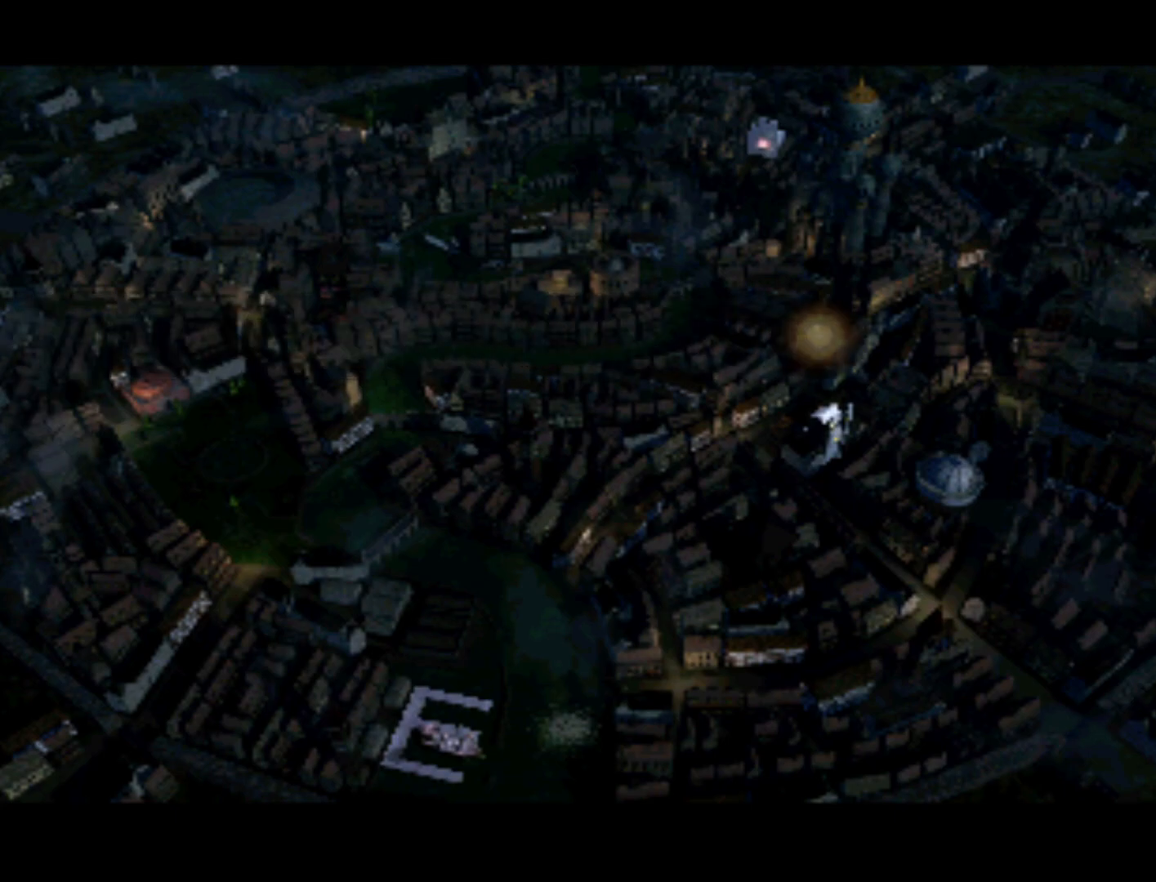
{"buttons": ["DPAD_RIGHT"], "left_stick": "center", "right_stick": "center", "events": [[183, "DPAD_RIGHT", "down"], [283, "DPAD_RIGHT", "up"], [433, "DPAD_RIGHT", "down"]]}
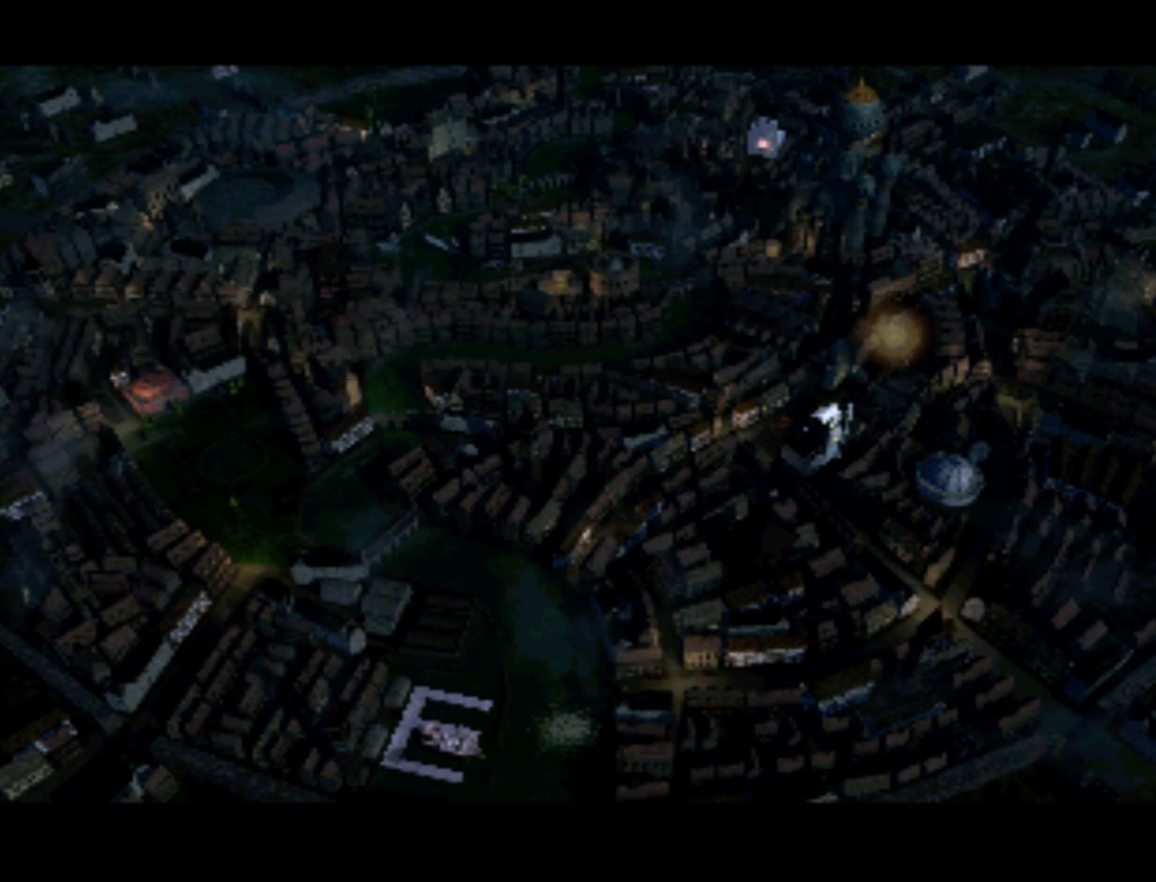
{"buttons": ["DPAD_RIGHT"], "left_stick": "center", "right_stick": "center", "events": [[33, "DPAD_RIGHT", "up"], [167, "DPAD_RIGHT", "down"], [267, "DPAD_RIGHT", "up"], [400, "DPAD_RIGHT", "down"]]}
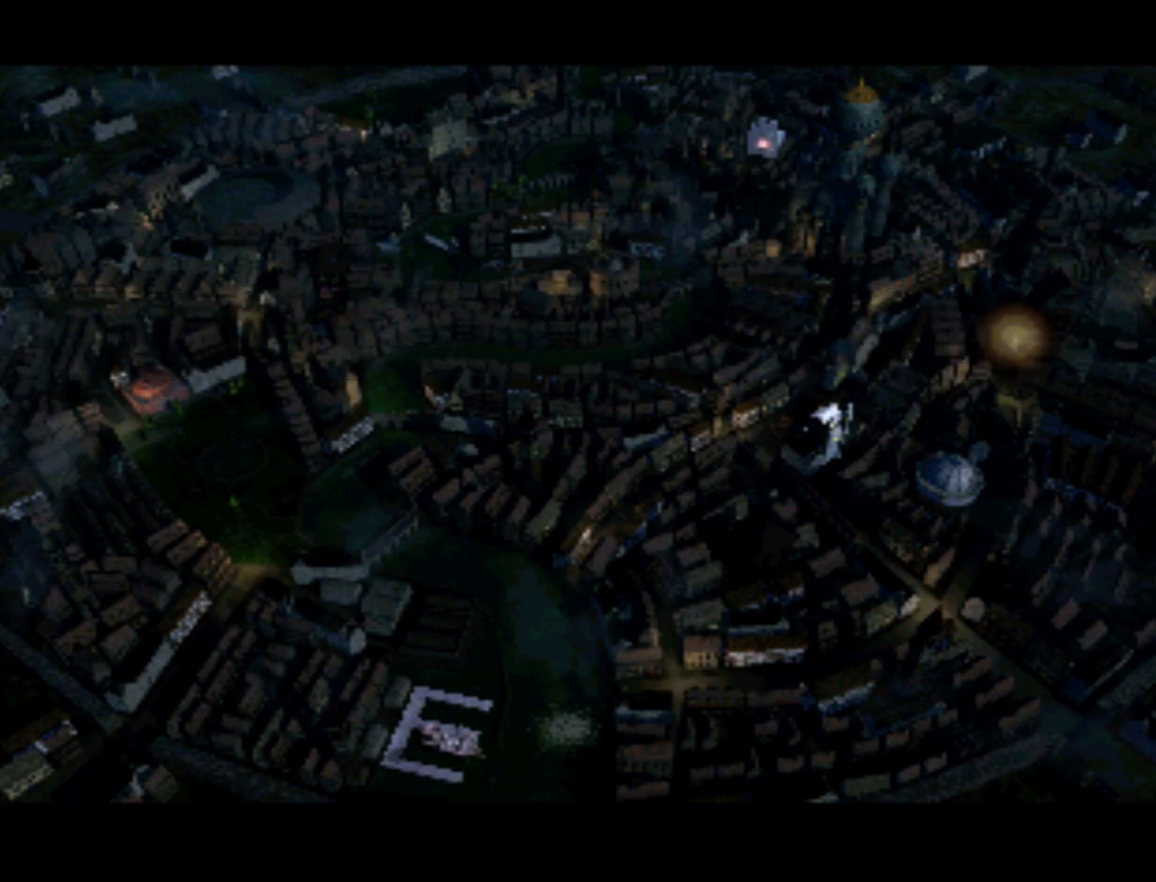
{"buttons": [], "left_stick": "center", "right_stick": "center", "events": [[50, "DPAD_RIGHT", "up"], [250, "DPAD_RIGHT", "down"], [367, "DPAD_RIGHT", "up"]]}